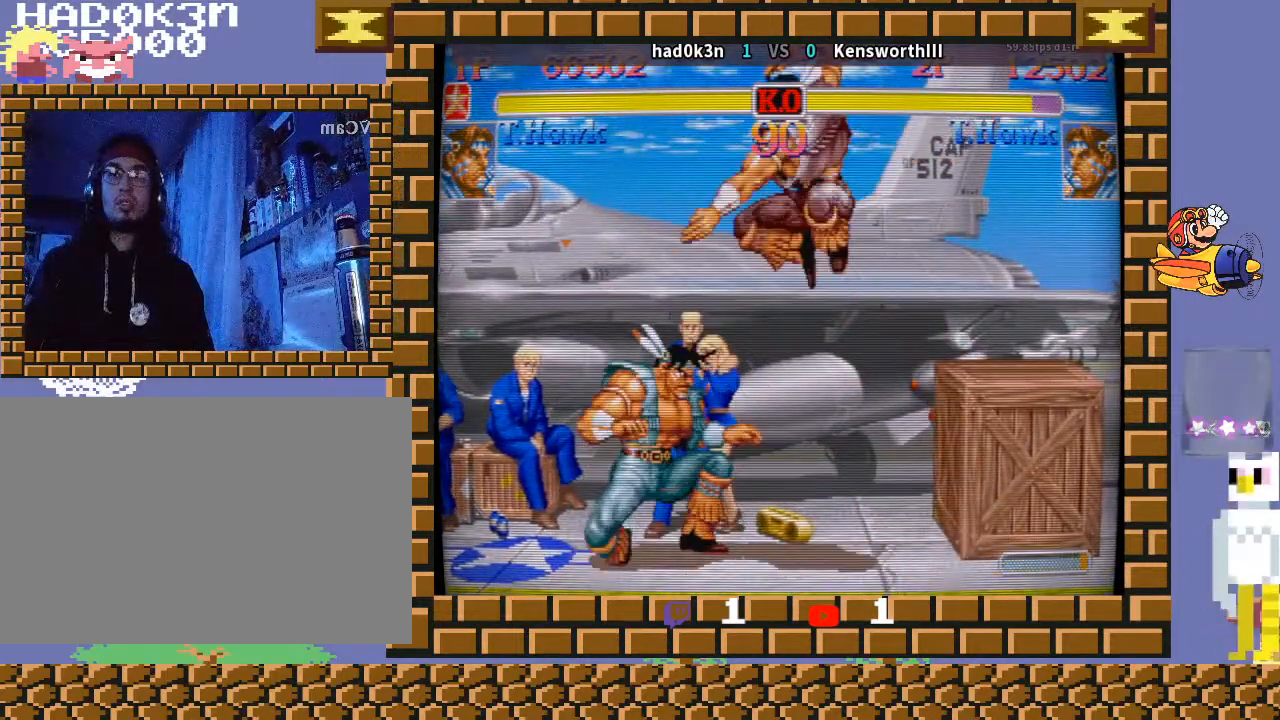
Gameplay with a controller (arcade stick); each line is a JSON object with the inputs held at the frame after it. "events" lists button and stick changes between this image and that frame as [ms after this image, input, new state], when the widget could be followed in between. Not read: L3 R3 Y.
{"buttons": [], "left_stick": "down-left", "events": [[100, "left_stick", "down-right"], [200, "left_stick", "down-left"]]}
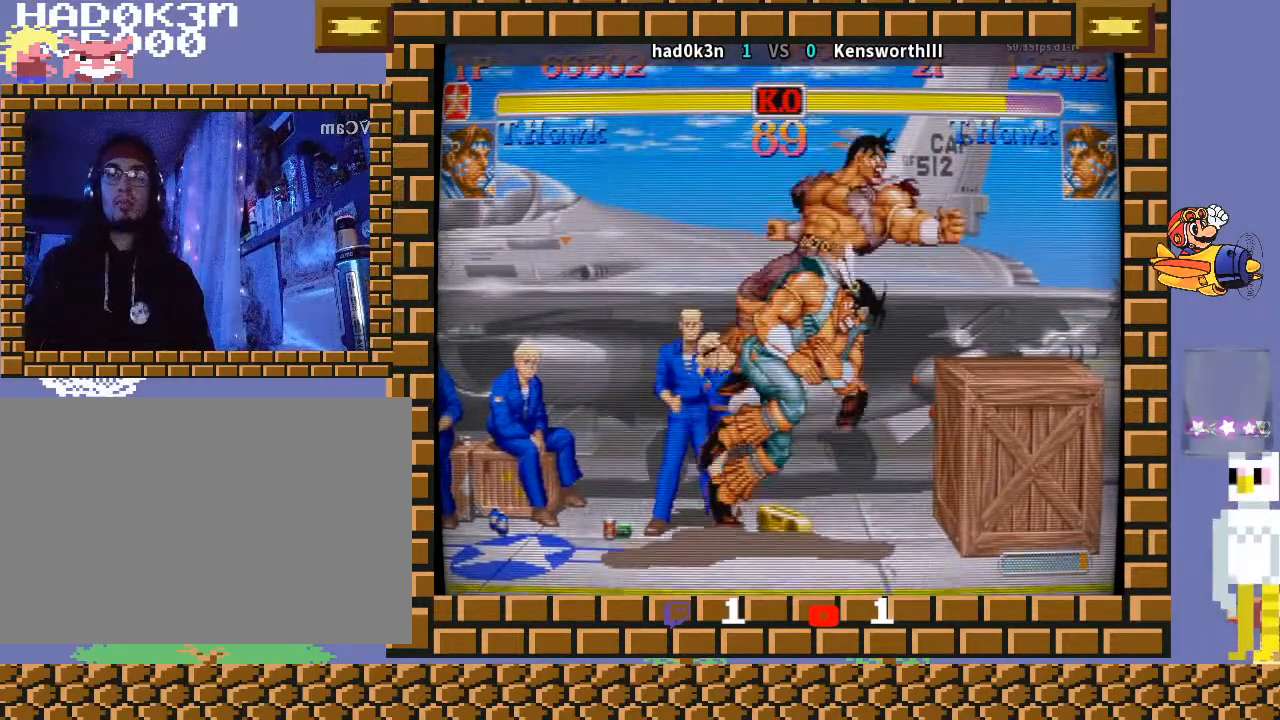
{"buttons": [], "left_stick": "center", "events": [[400, "left_stick", "center"]]}
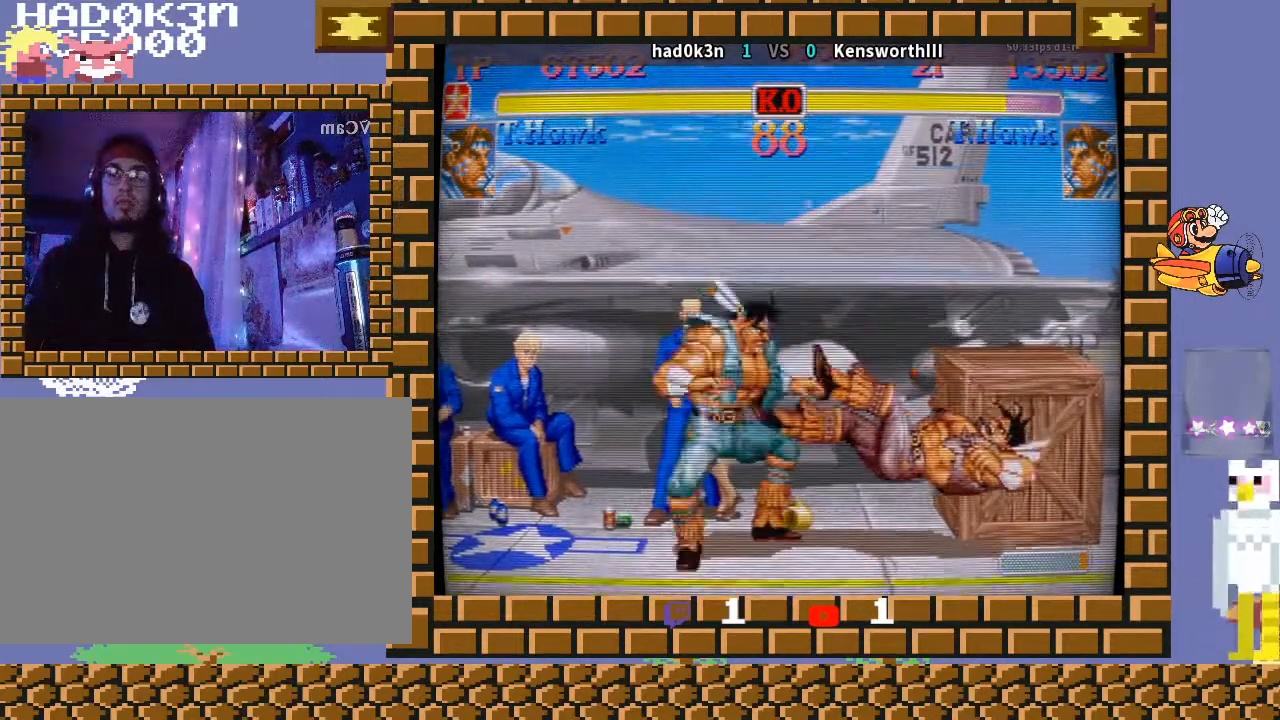
{"buttons": [], "left_stick": "right", "events": [[400, "left_stick", "right"]]}
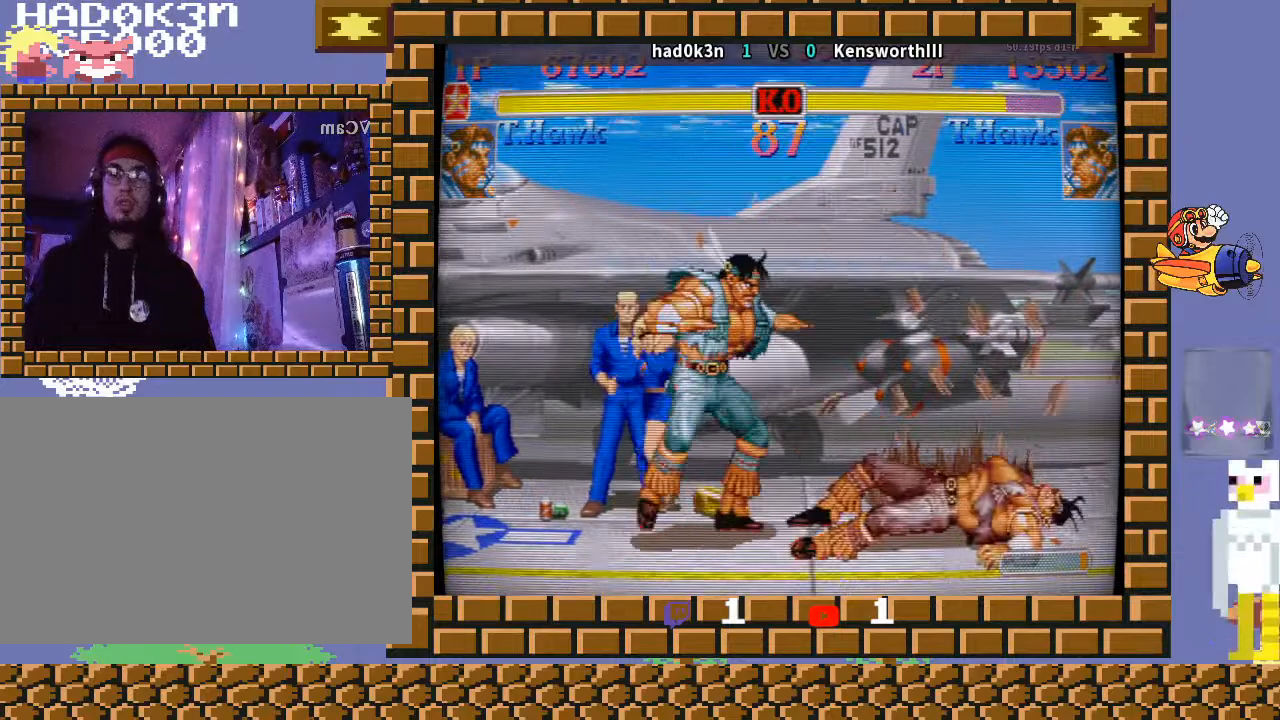
{"buttons": [], "left_stick": "down-left", "events": [[167, "left_stick", "down-left"]]}
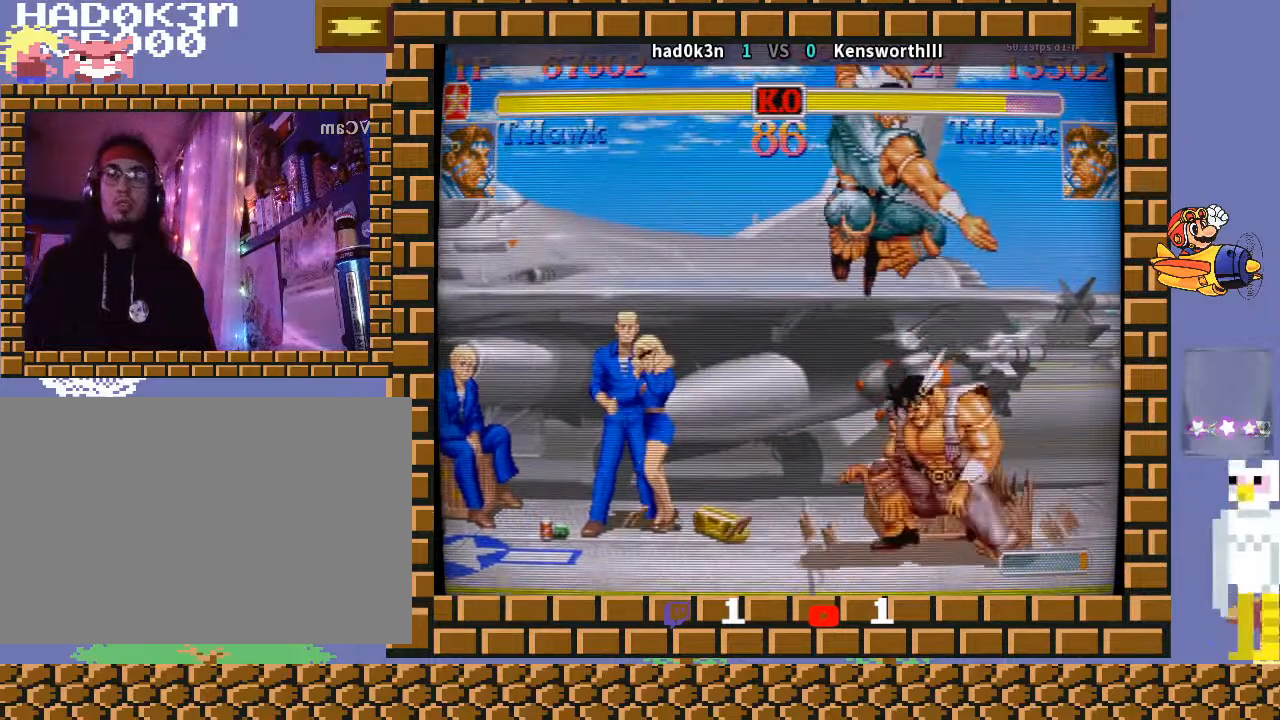
{"buttons": [], "left_stick": "center", "events": [[367, "left_stick", "center"]]}
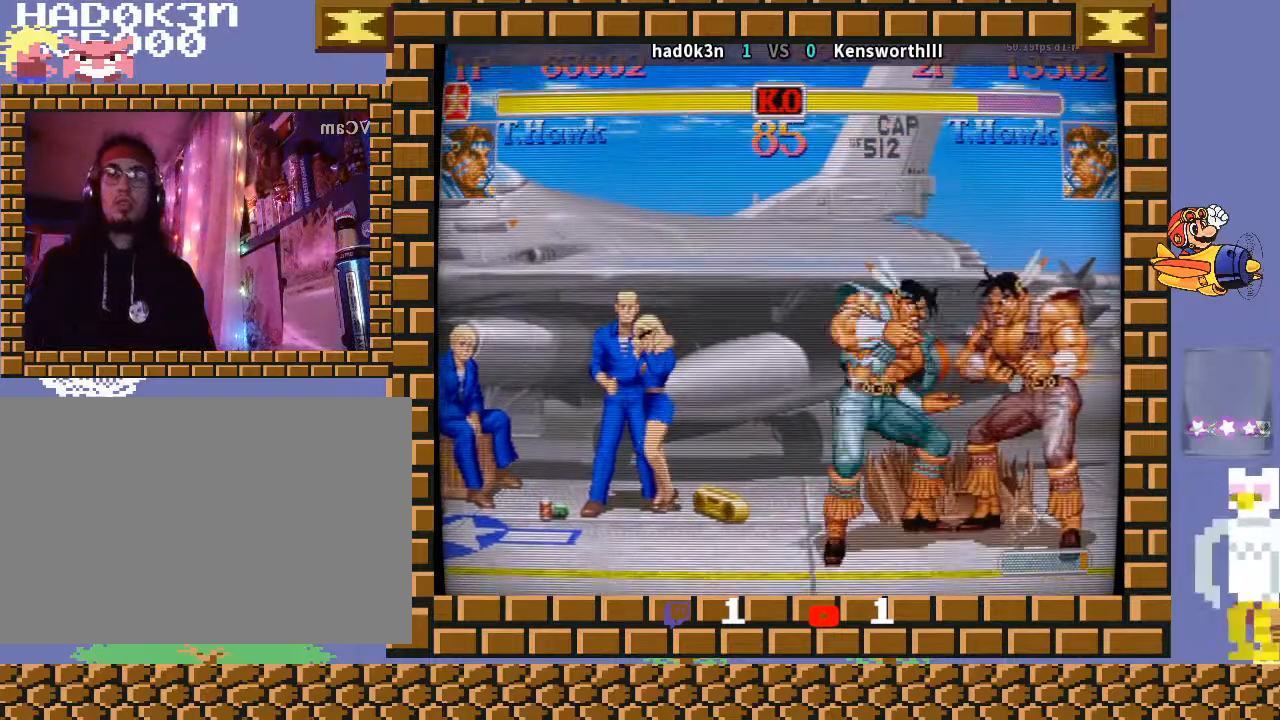
{"buttons": [], "left_stick": "right", "events": [[133, "left_stick", "left"], [167, "TRIANGLE", "down"], [200, "R1", "down"], [200, "left_stick", "down-left"], [400, "left_stick", "right"], [500, "R1", "up"], [500, "TRIANGLE", "up"]]}
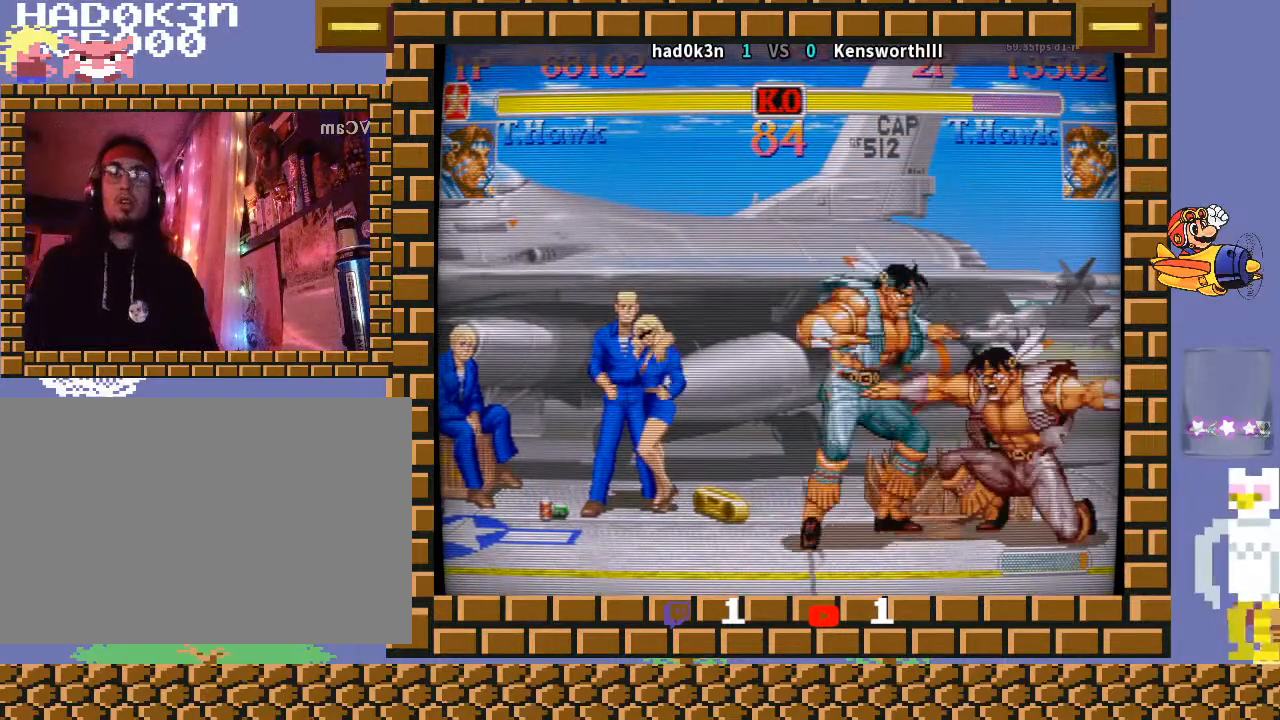
{"buttons": [], "left_stick": "down-left", "events": [[100, "left_stick", "down-left"]]}
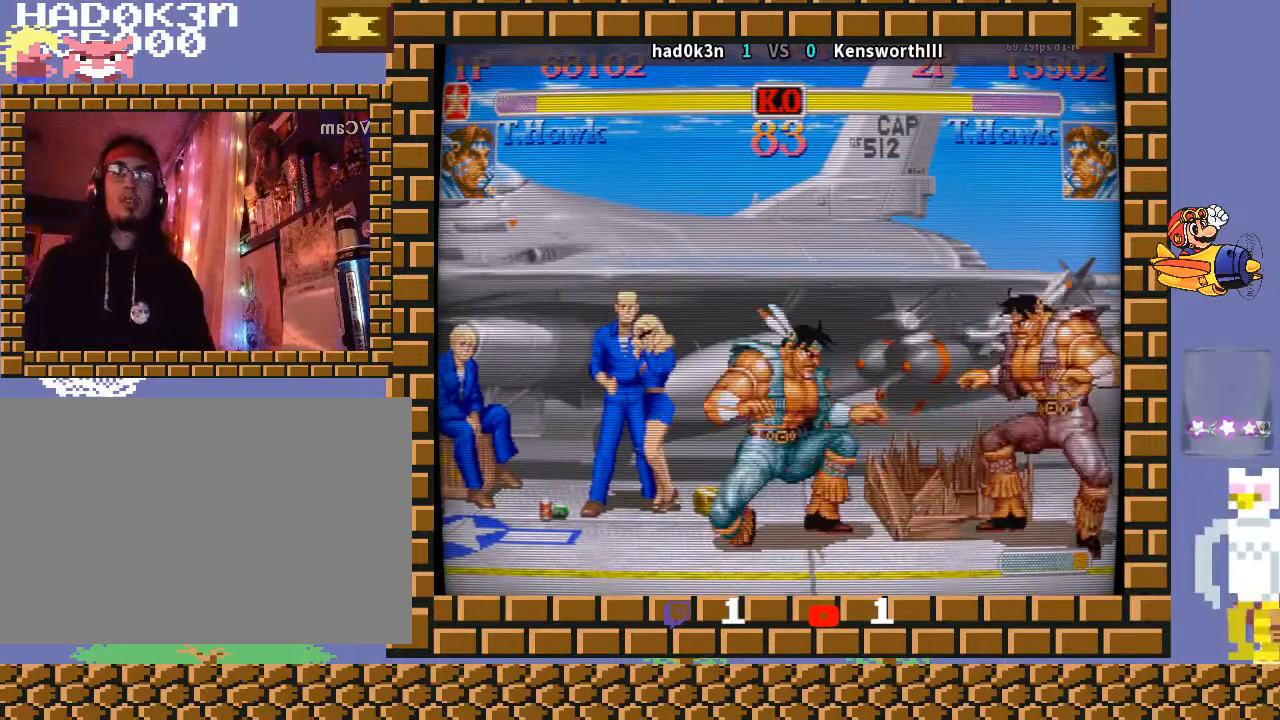
{"buttons": [], "left_stick": "center", "events": [[300, "R2", "down"], [300, "left_stick", "center"], [500, "R2", "up"]]}
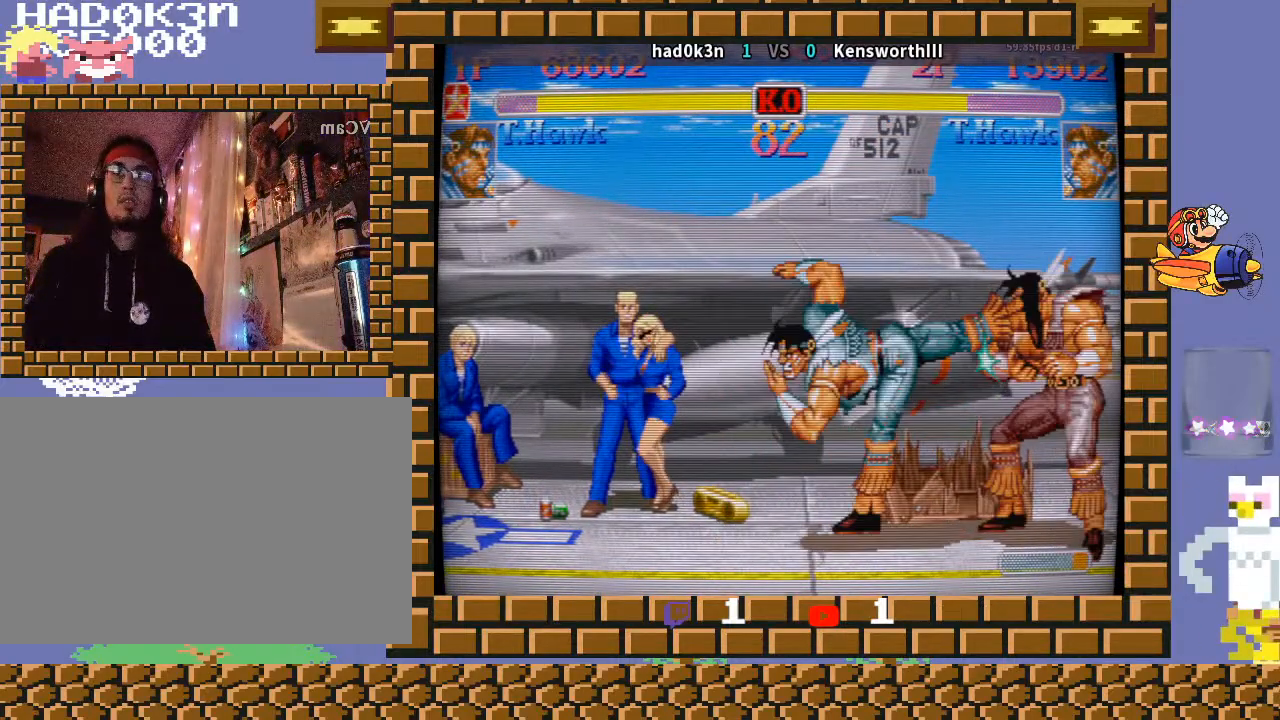
{"buttons": [], "left_stick": "right", "events": [[400, "left_stick", "right"]]}
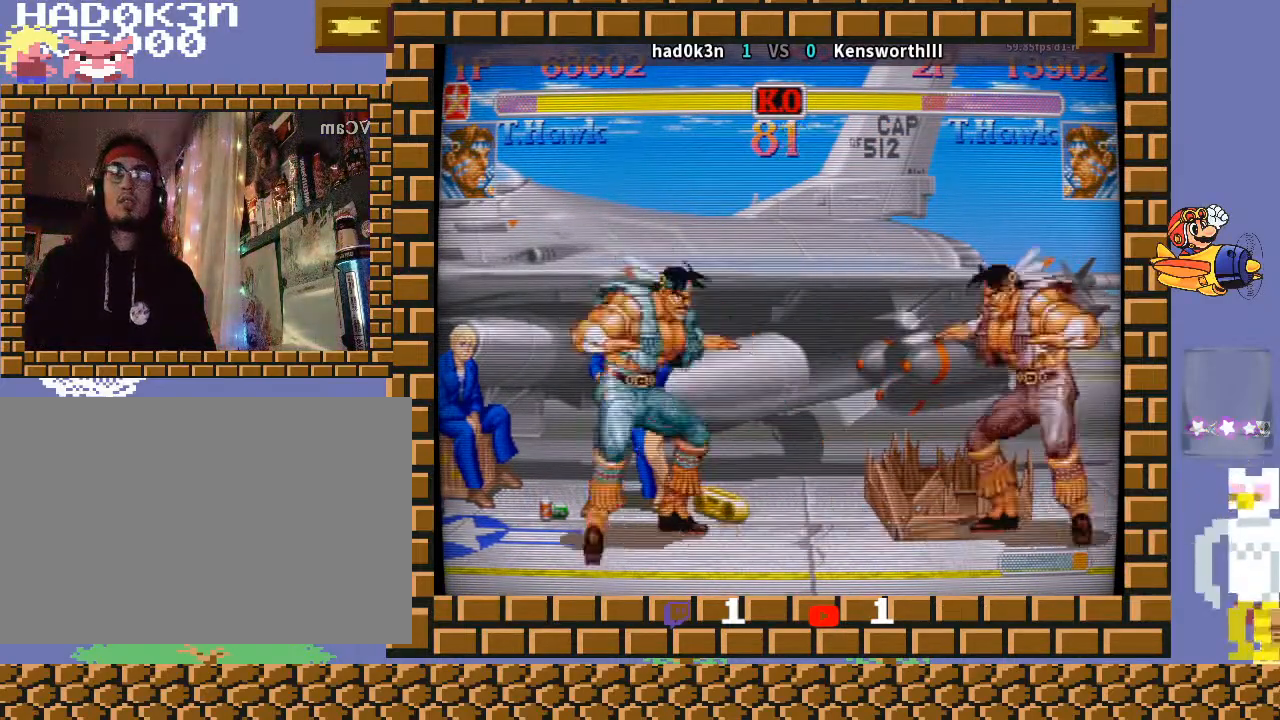
{"buttons": [], "left_stick": "down-left", "events": [[100, "left_stick", "center"], [267, "left_stick", "right"], [333, "left_stick", "down-right"], [500, "left_stick", "down-left"]]}
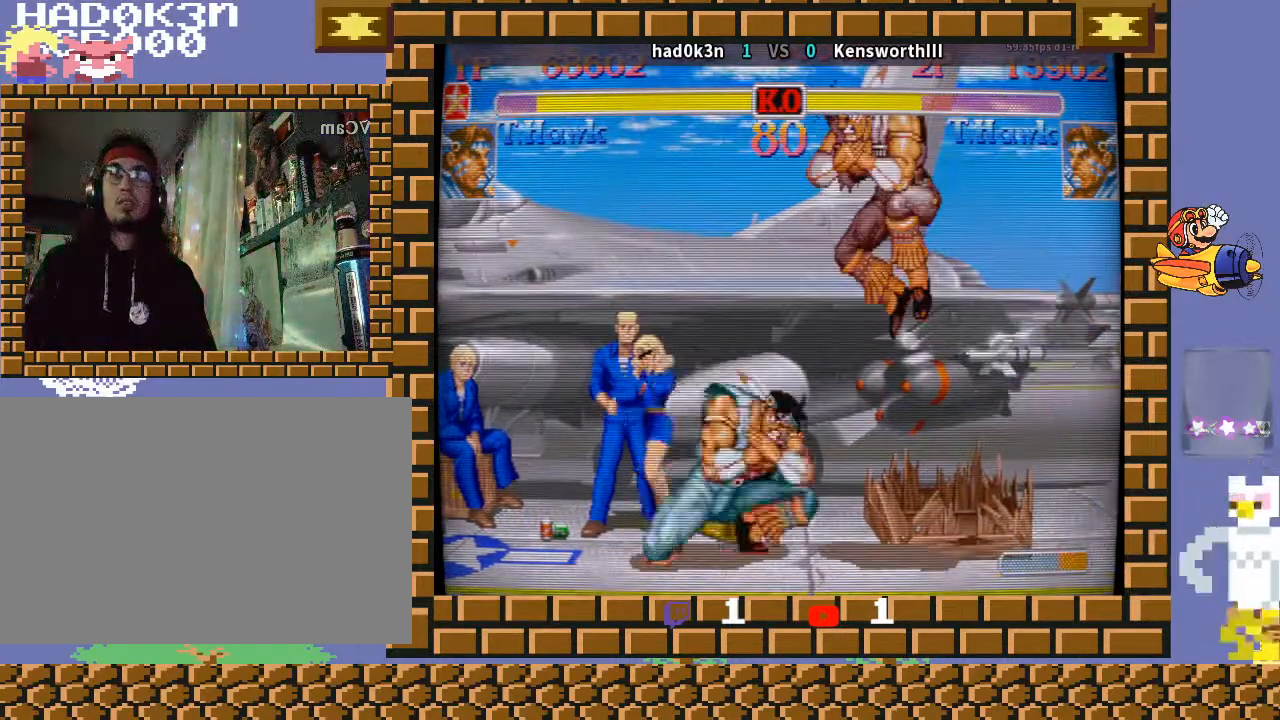
{"buttons": [], "left_stick": "down-left", "events": []}
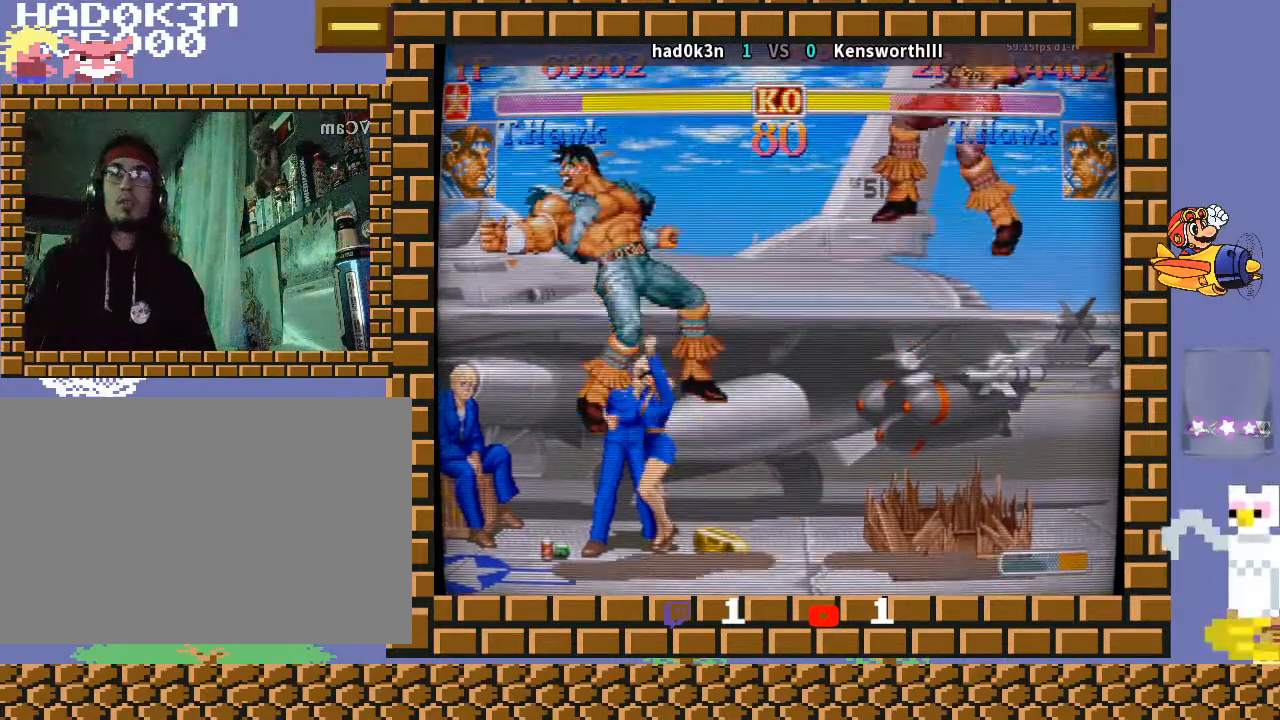
{"buttons": [], "left_stick": "center", "events": [[100, "left_stick", "center"]]}
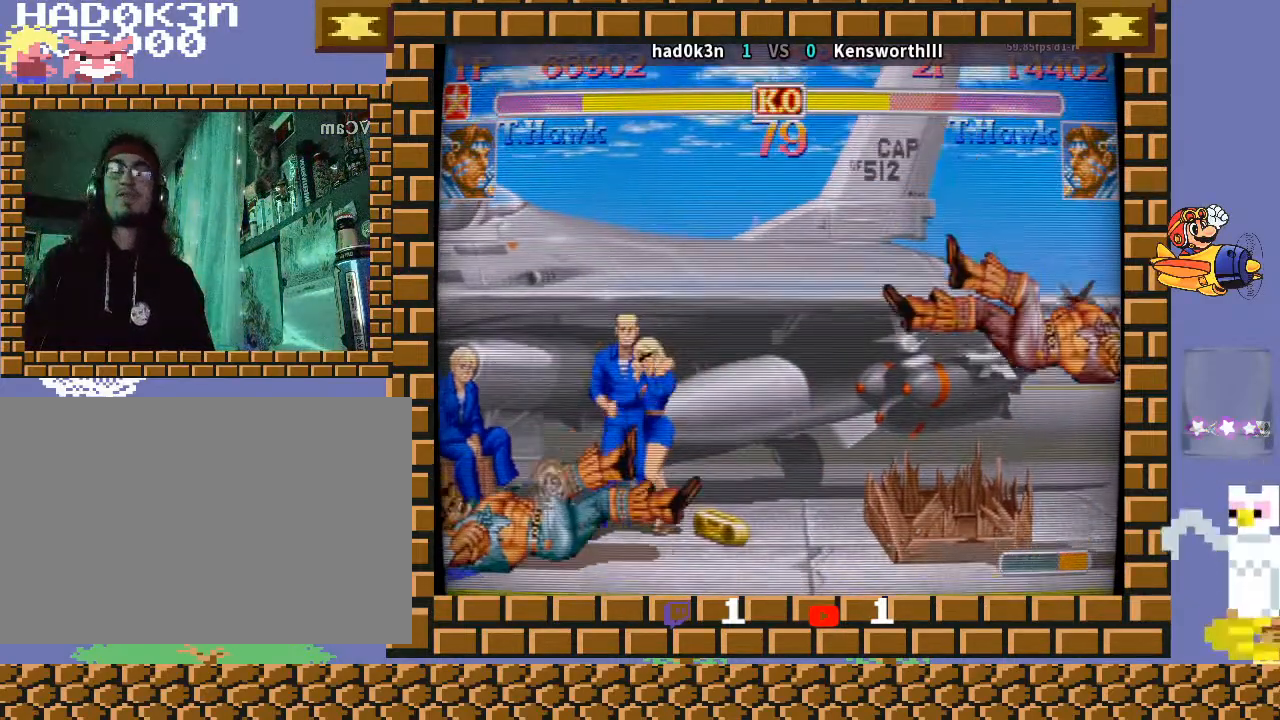
{"buttons": [], "left_stick": "center", "events": []}
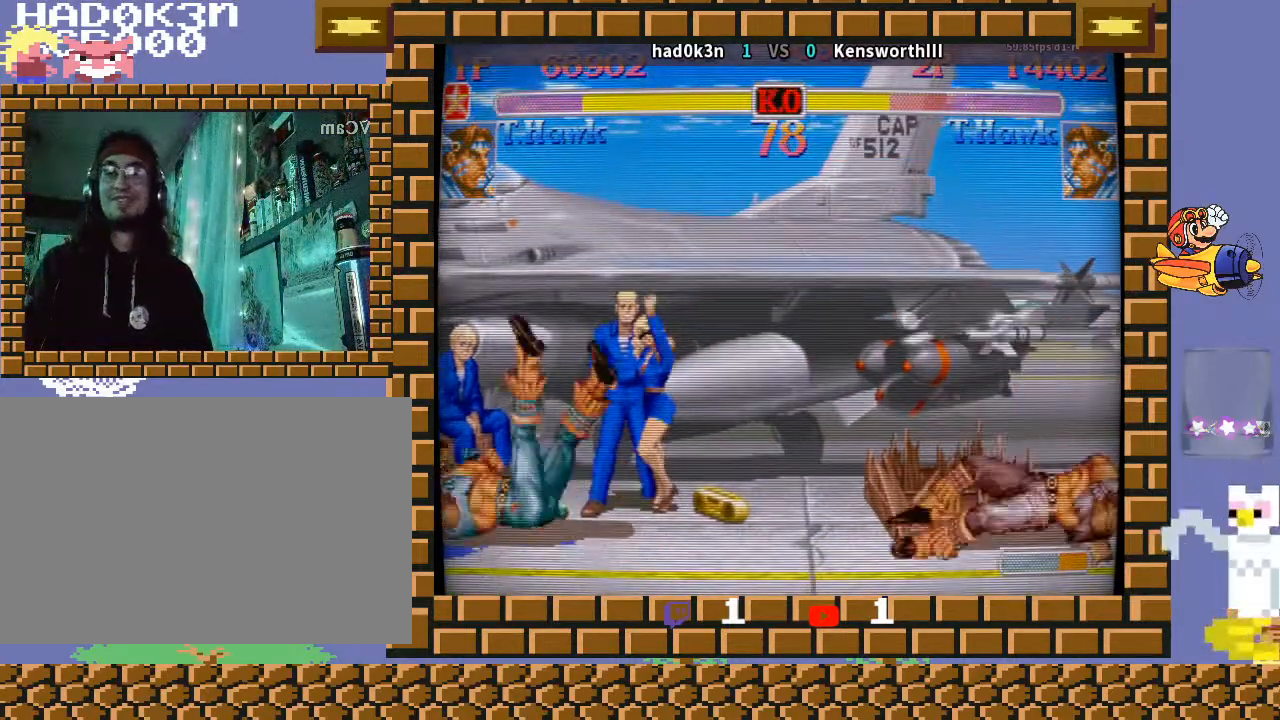
{"buttons": [], "left_stick": "right", "events": [[33, "left_stick", "right"]]}
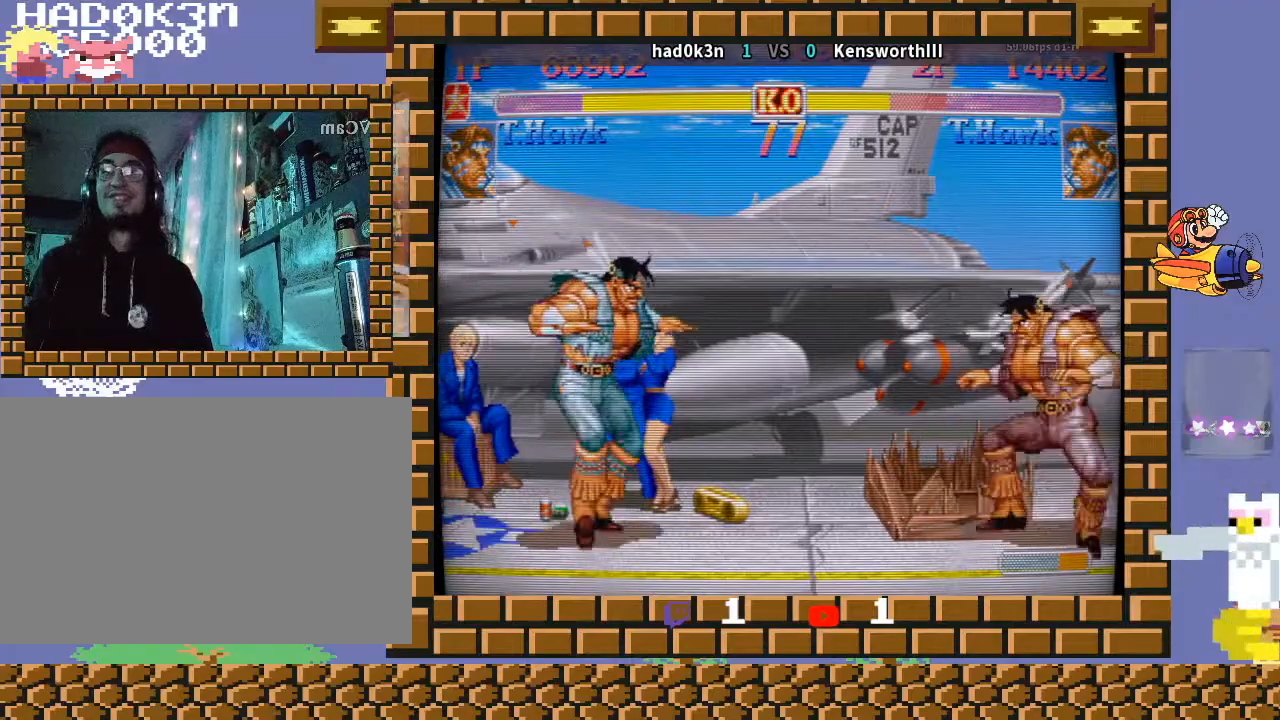
{"buttons": [], "left_stick": "down-left", "events": [[200, "left_stick", "down-left"]]}
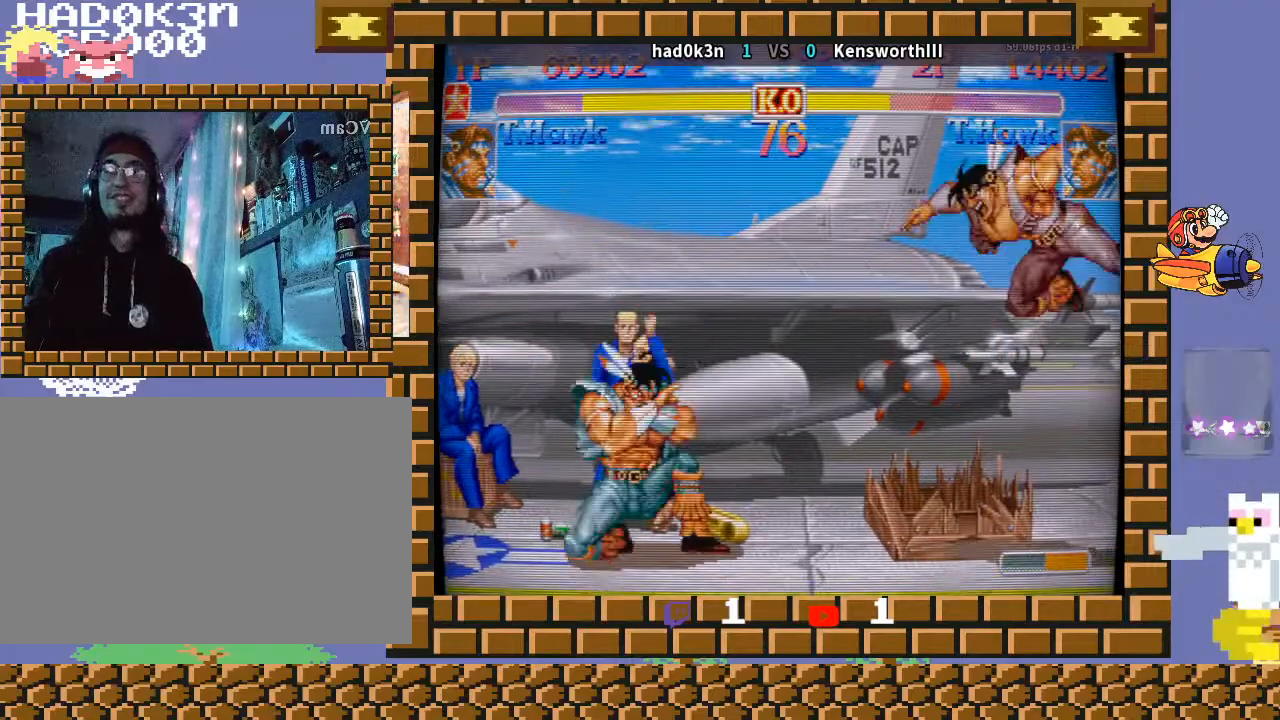
{"buttons": [], "left_stick": "down-left", "events": [[100, "R1", "down"], [200, "R1", "up"]]}
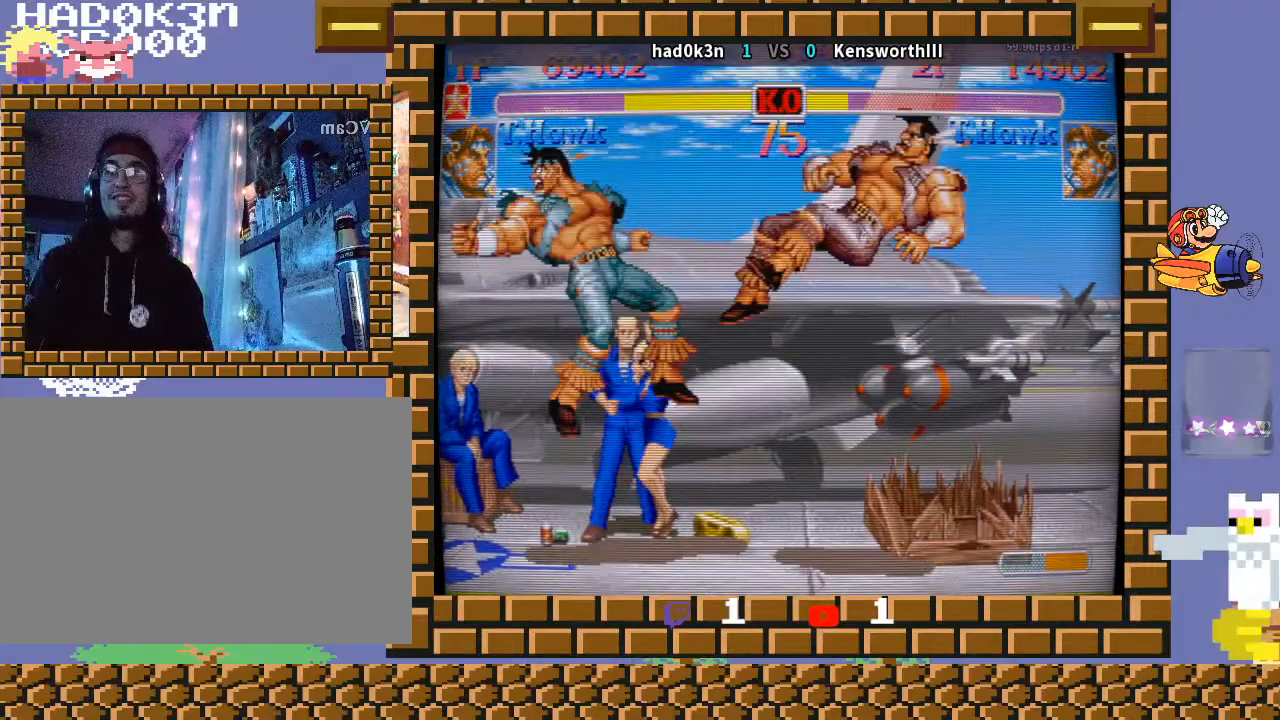
{"buttons": [], "left_stick": "center", "events": [[300, "left_stick", "center"]]}
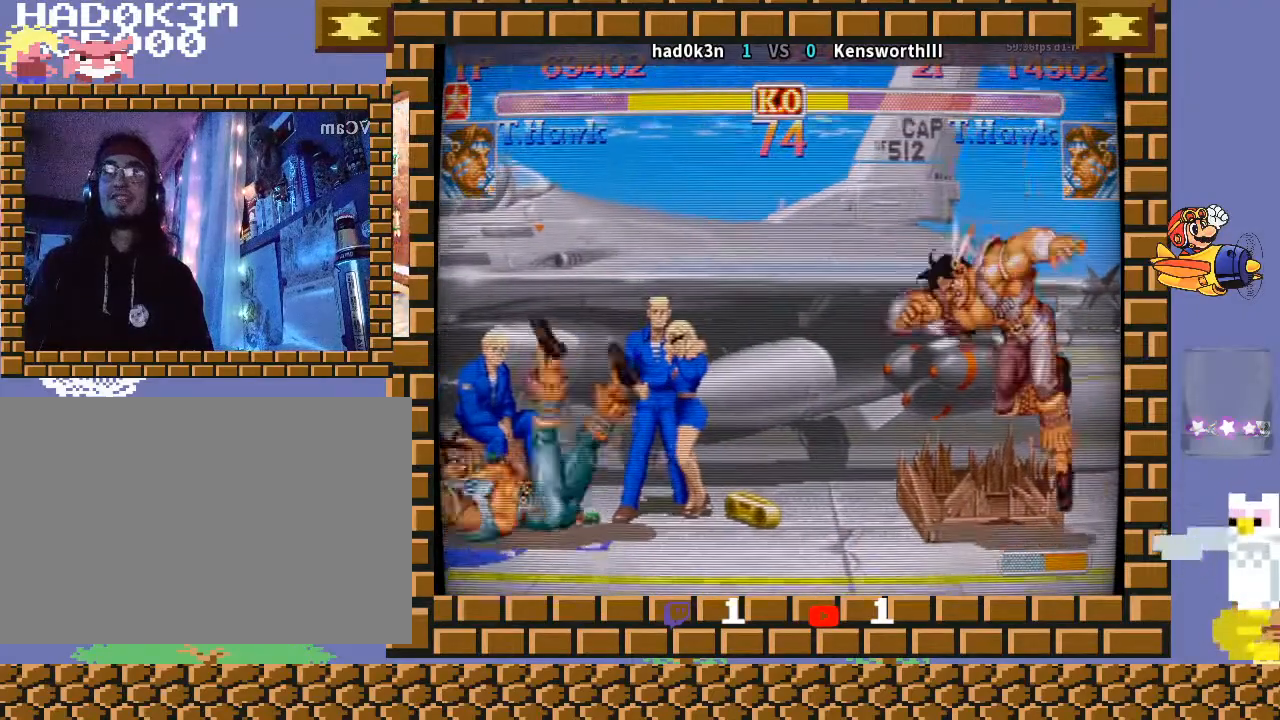
{"buttons": [], "left_stick": "center", "events": []}
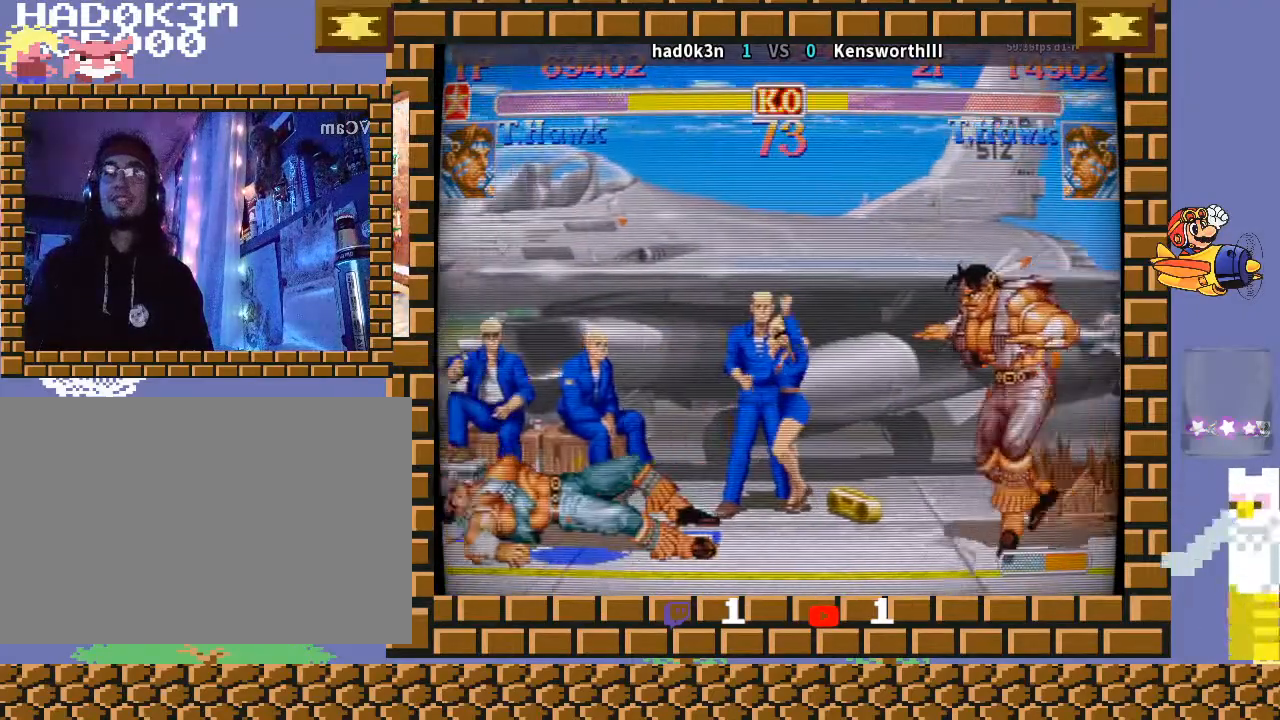
{"buttons": [], "left_stick": "center", "events": [[400, "left_stick", "left"], [500, "left_stick", "center"]]}
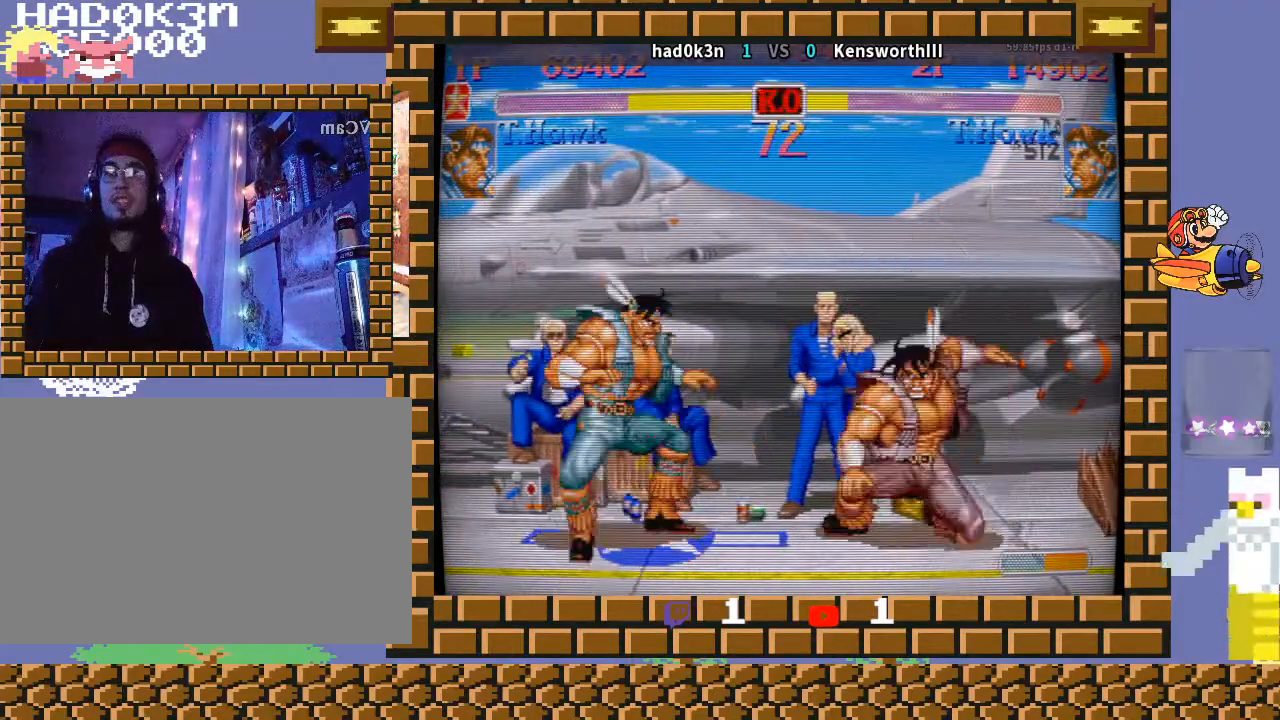
{"buttons": [], "left_stick": "down-left", "events": [[100, "left_stick", "left"], [200, "left_stick", "down-left"]]}
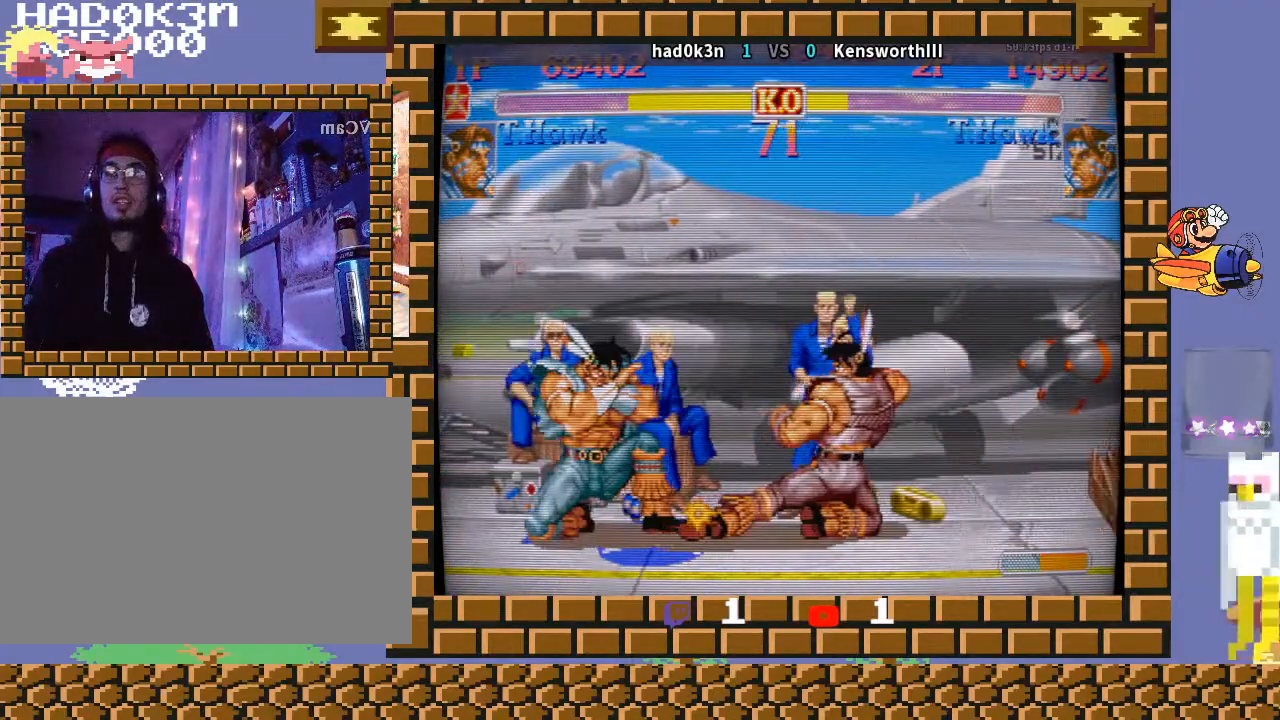
{"buttons": [], "left_stick": "center", "events": [[200, "left_stick", "center"], [333, "left_stick", "right"], [433, "left_stick", "center"]]}
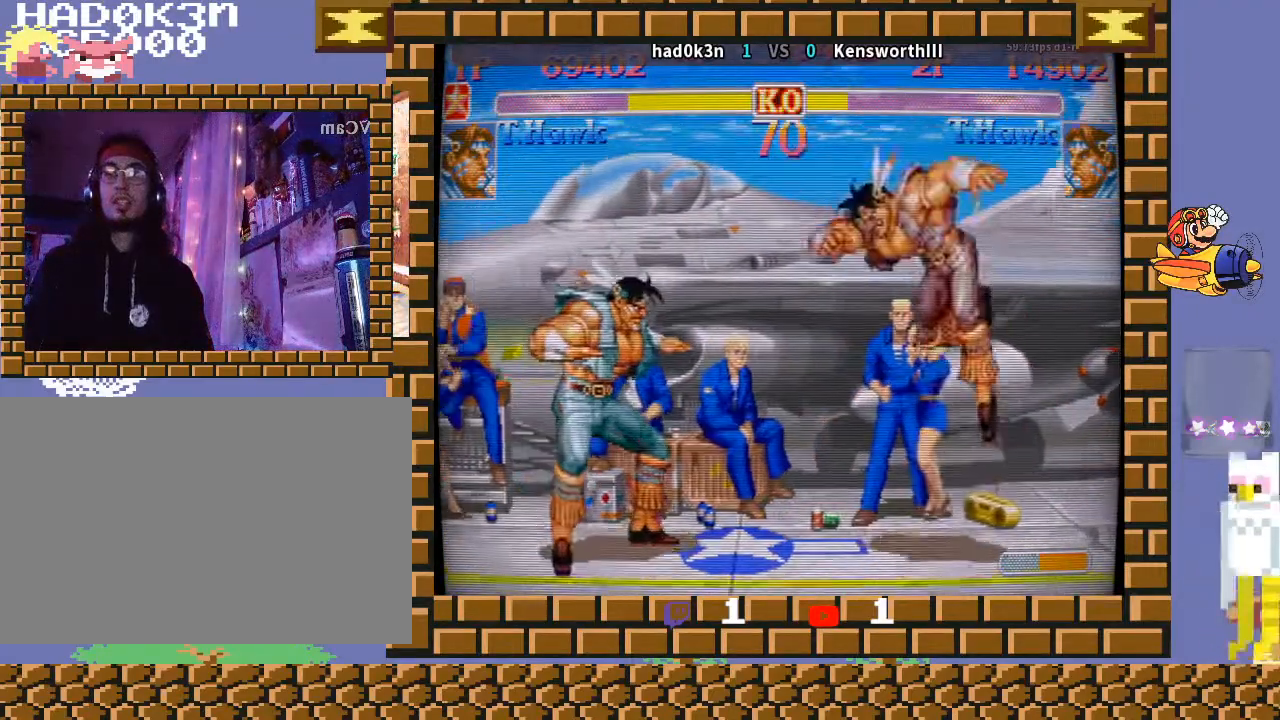
{"buttons": [], "left_stick": "left", "events": [[400, "left_stick", "left"]]}
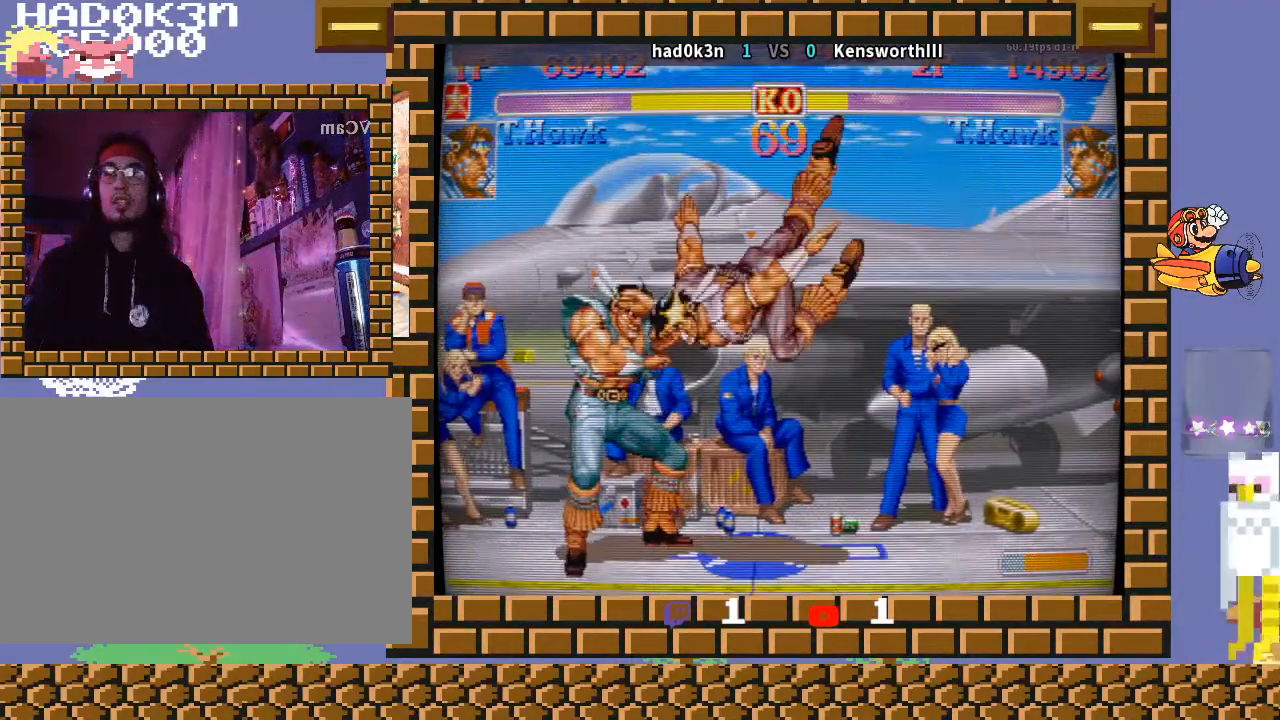
{"buttons": [], "left_stick": "right", "events": [[300, "left_stick", "center"], [500, "left_stick", "right"]]}
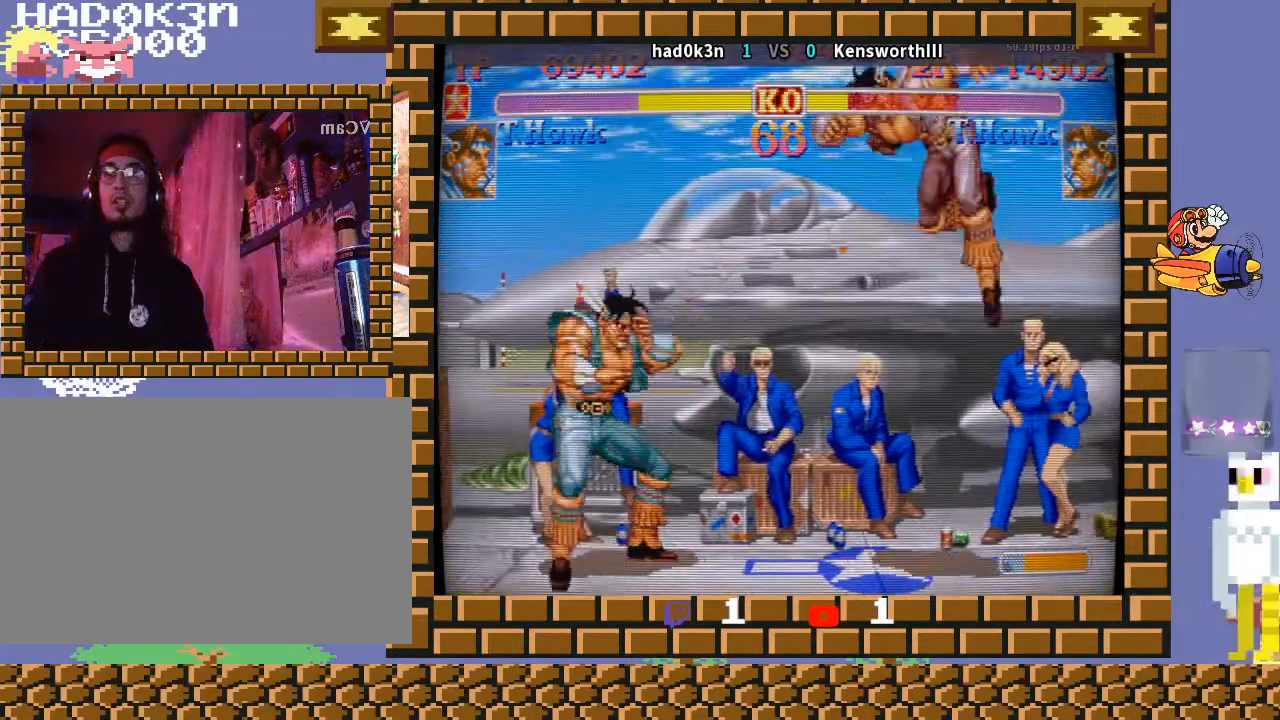
{"buttons": [], "left_stick": "left", "events": [[167, "left_stick", "center"], [400, "left_stick", "left"]]}
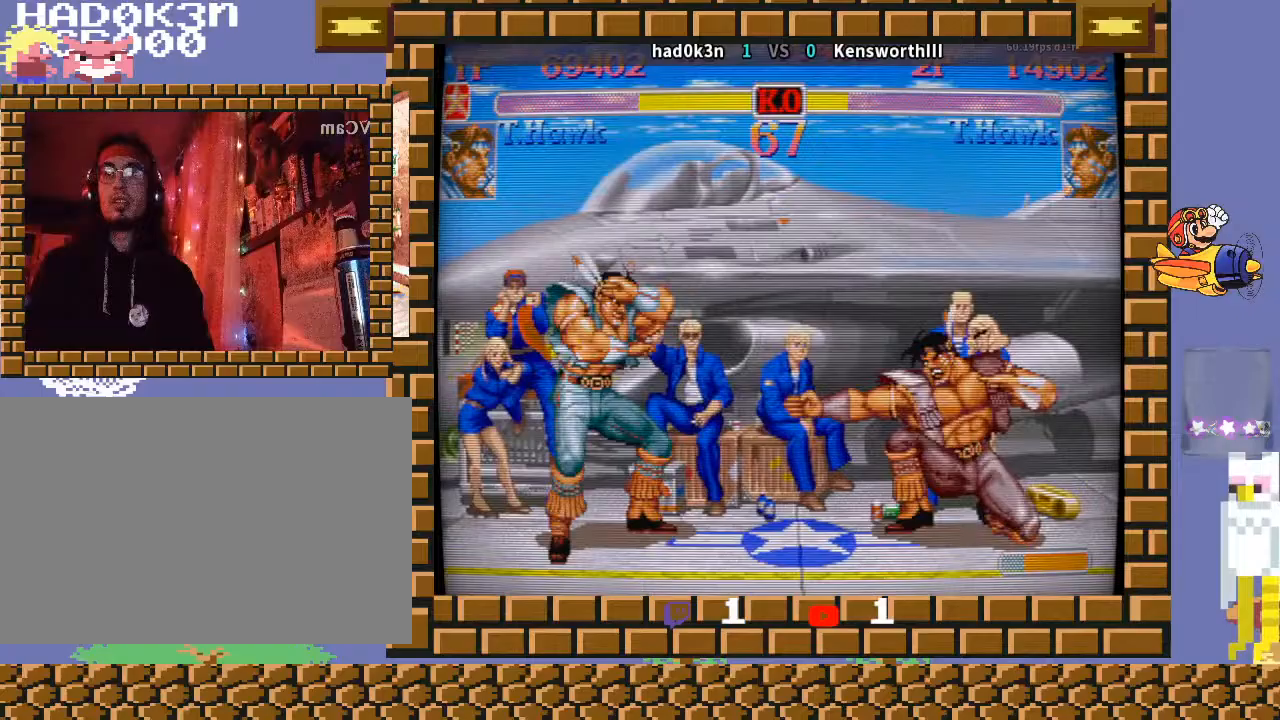
{"buttons": [], "left_stick": "left", "events": [[100, "left_stick", "center"], [500, "left_stick", "left"]]}
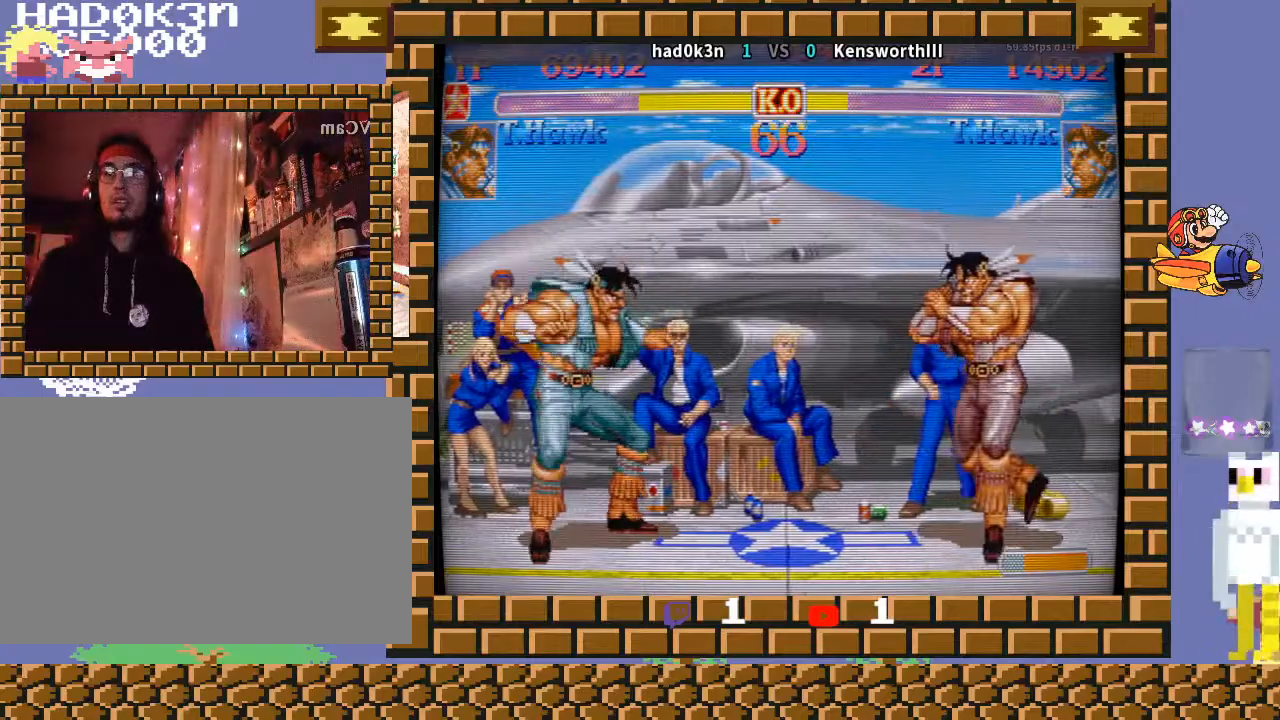
{"buttons": [], "left_stick": "left", "events": [[167, "left_stick", "center"], [400, "left_stick", "left"]]}
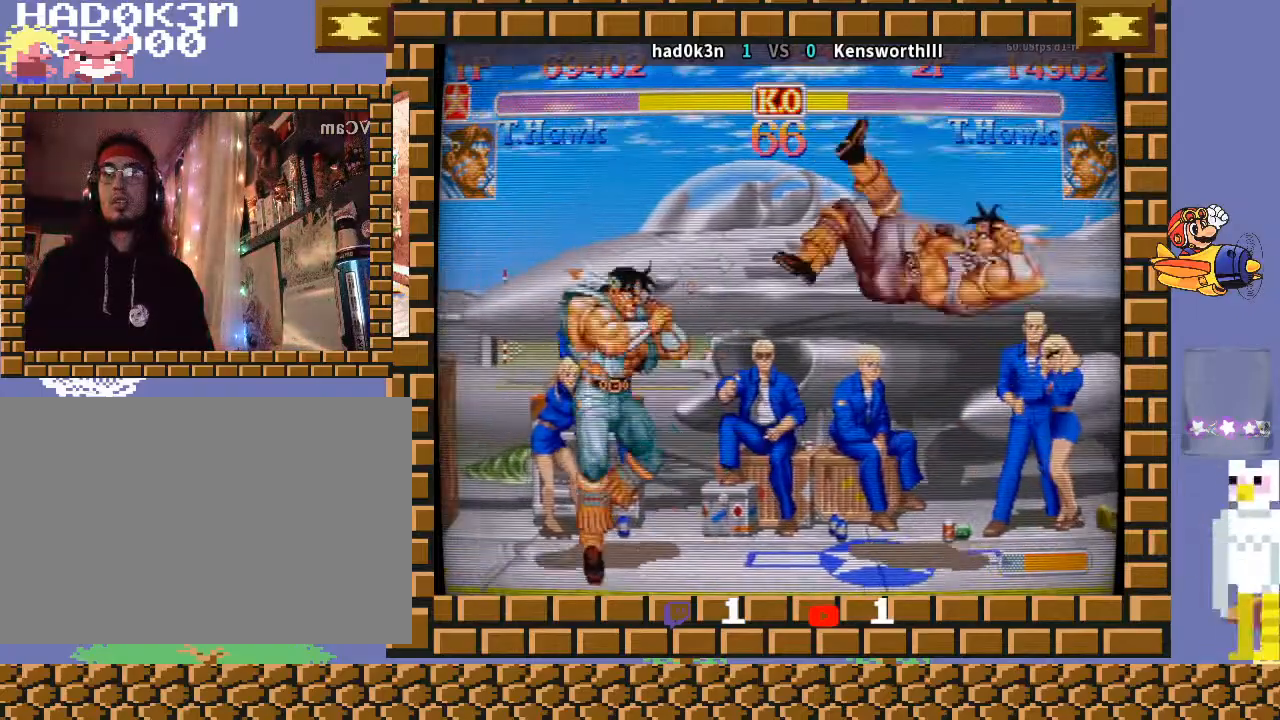
{"buttons": [], "left_stick": "center", "events": [[100, "left_stick", "center"], [300, "left_stick", "left"], [400, "left_stick", "down-left"], [500, "left_stick", "center"]]}
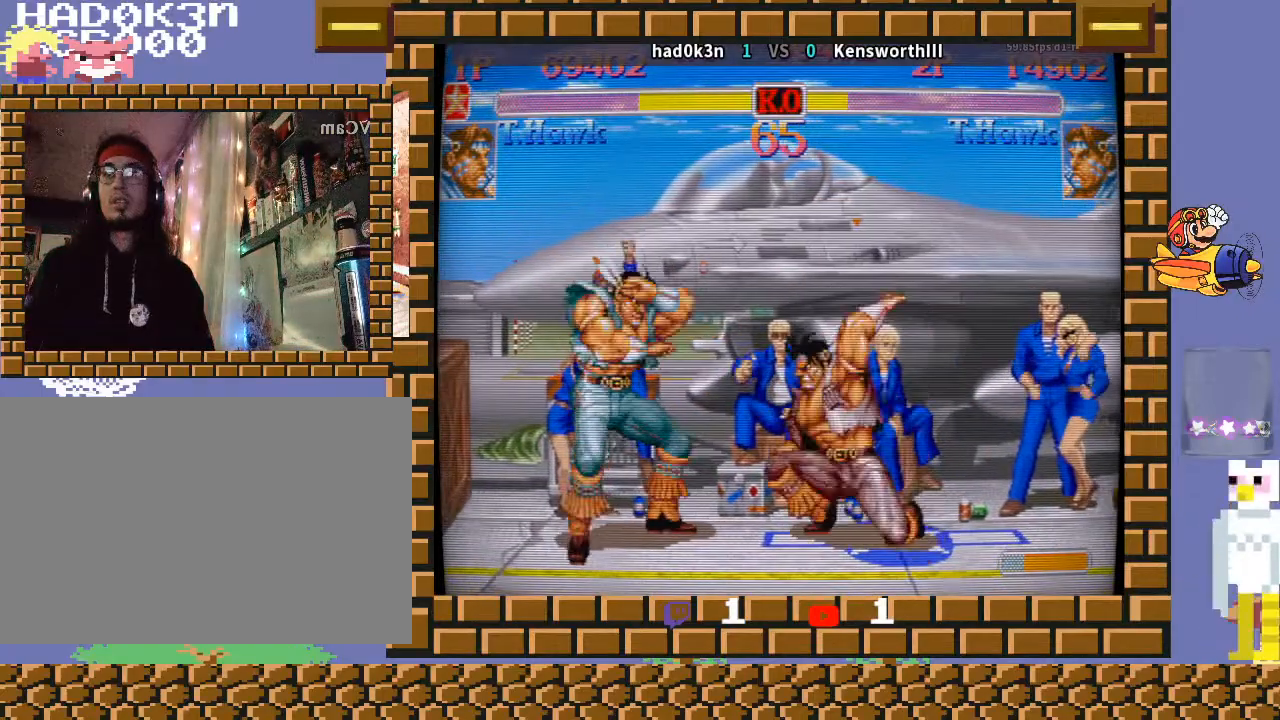
{"buttons": [], "left_stick": "down-left", "events": [[100, "left_stick", "down-left"], [200, "R2", "down"], [400, "R2", "up"]]}
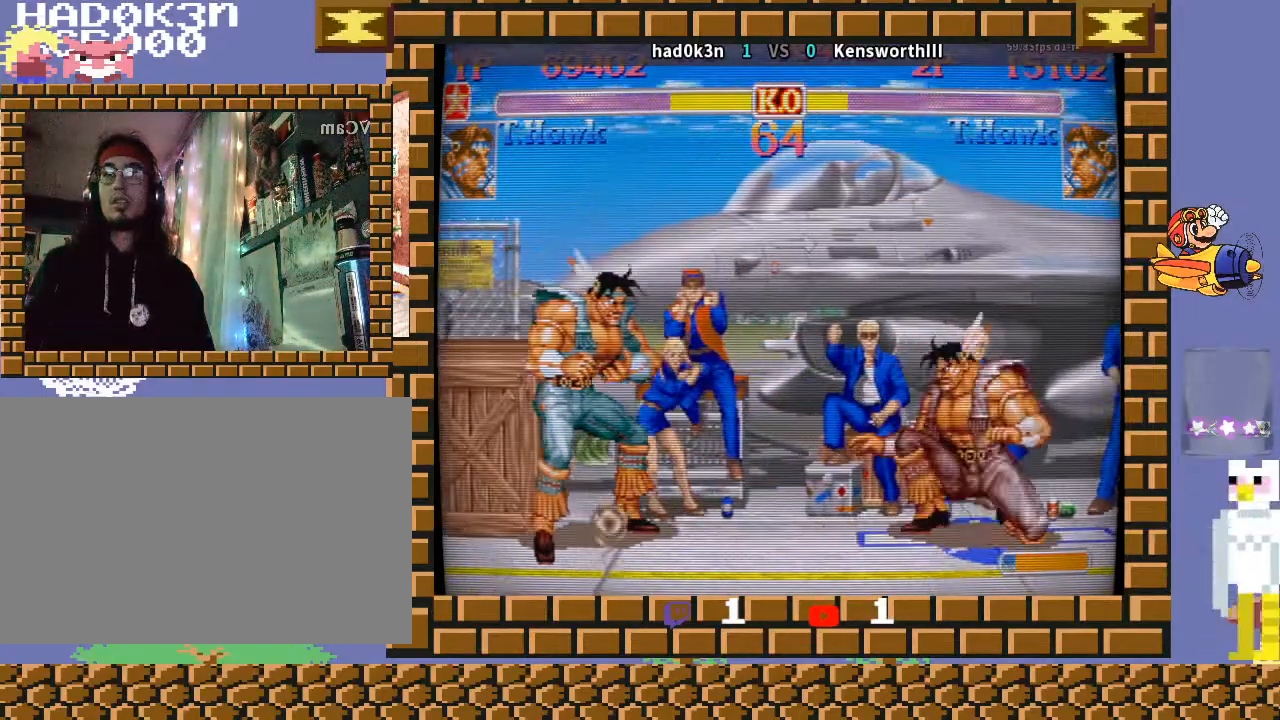
{"buttons": ["TRIANGLE"], "left_stick": "down-right", "events": [[100, "left_stick", "right"], [200, "left_stick", "center"], [367, "left_stick", "right"], [433, "left_stick", "down"], [500, "TRIANGLE", "down"], [500, "left_stick", "down-right"]]}
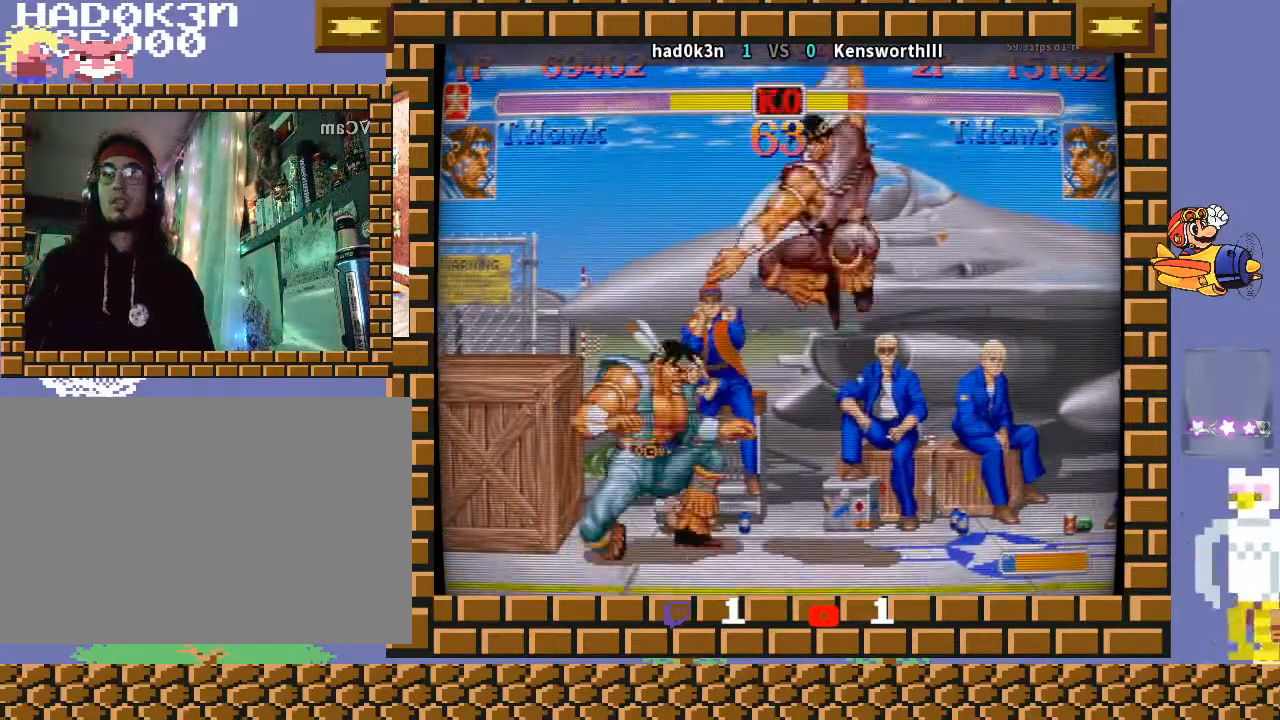
{"buttons": [], "left_stick": "down-left", "events": [[33, "TRIANGLE", "up"], [100, "left_stick", "down-left"]]}